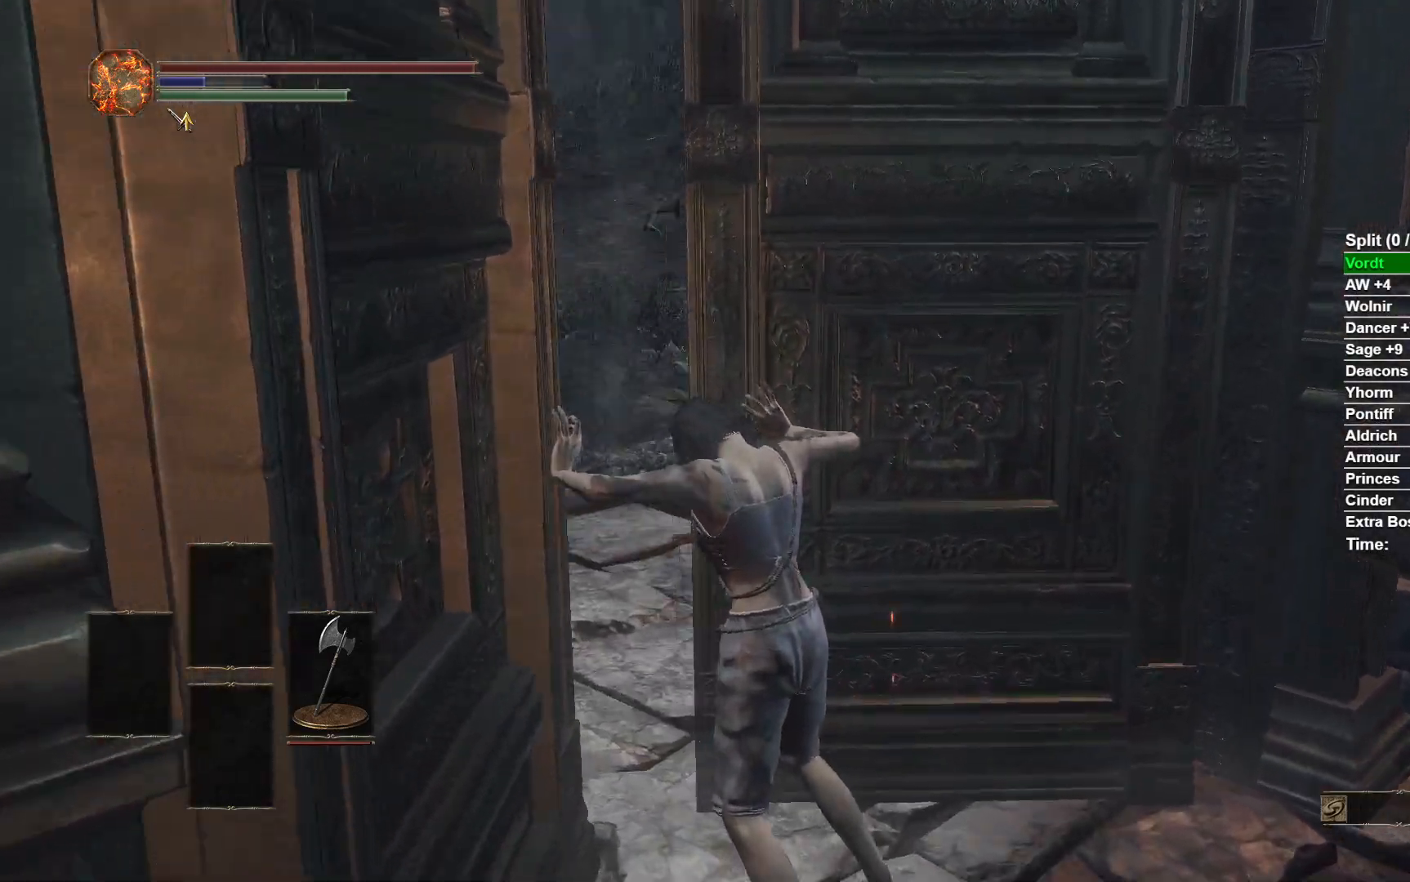
Gameplay with a controller (Xbox layout); each line is a JSON object with the inputs held at the frame after it. "events" lists button and stick changes between this image and that frame as [ms after this image, input, new state], when the widget could be followed in between.
{"buttons": [], "left_stick": "up", "right_stick": "center", "events": [[50, "right_stick", "center"], [200, "left_stick", "up"]]}
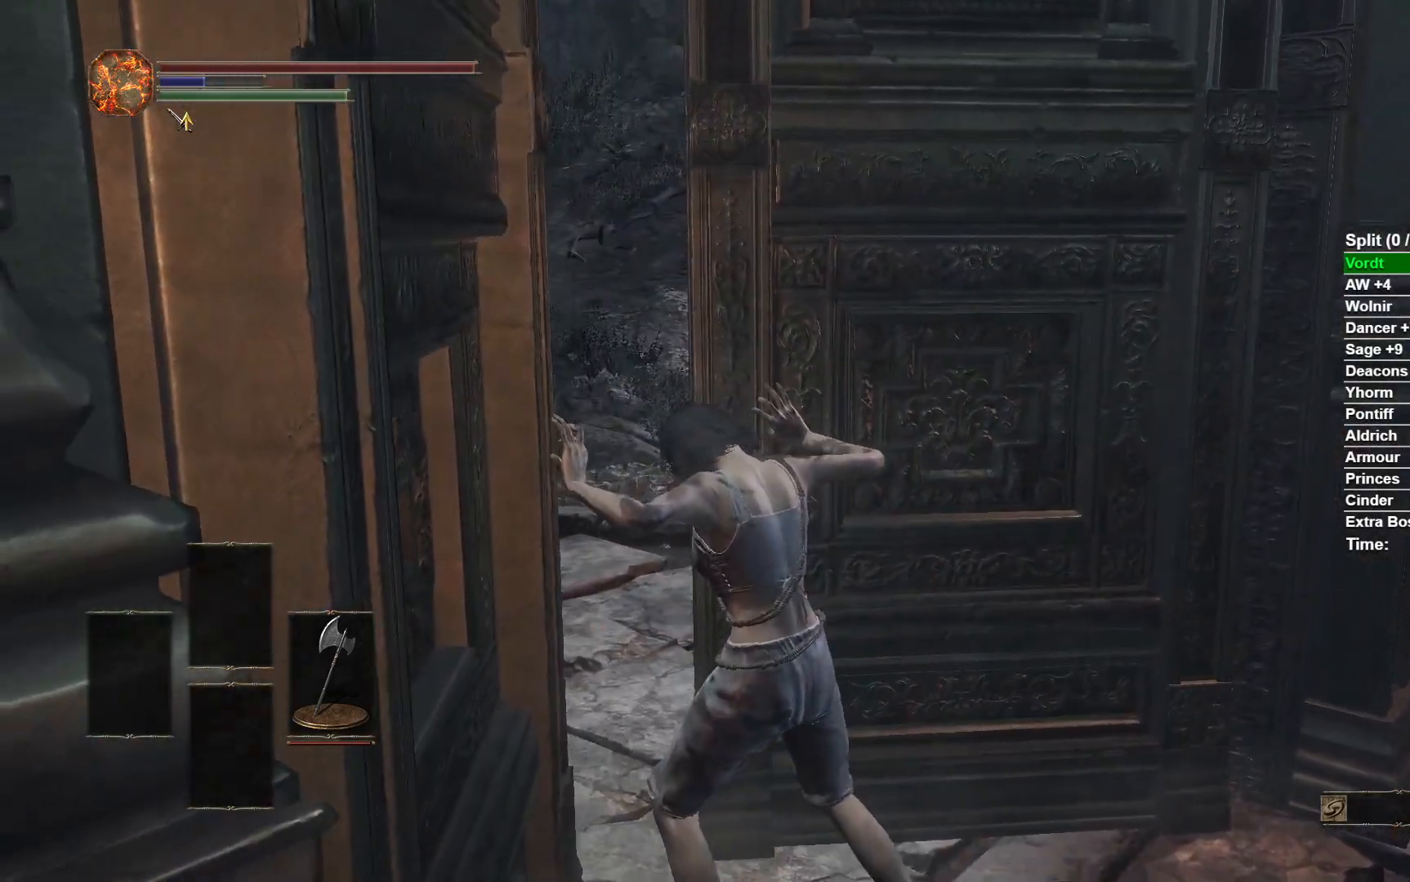
{"buttons": ["B"], "left_stick": "up", "right_stick": "center", "events": [[50, "B", "down"]]}
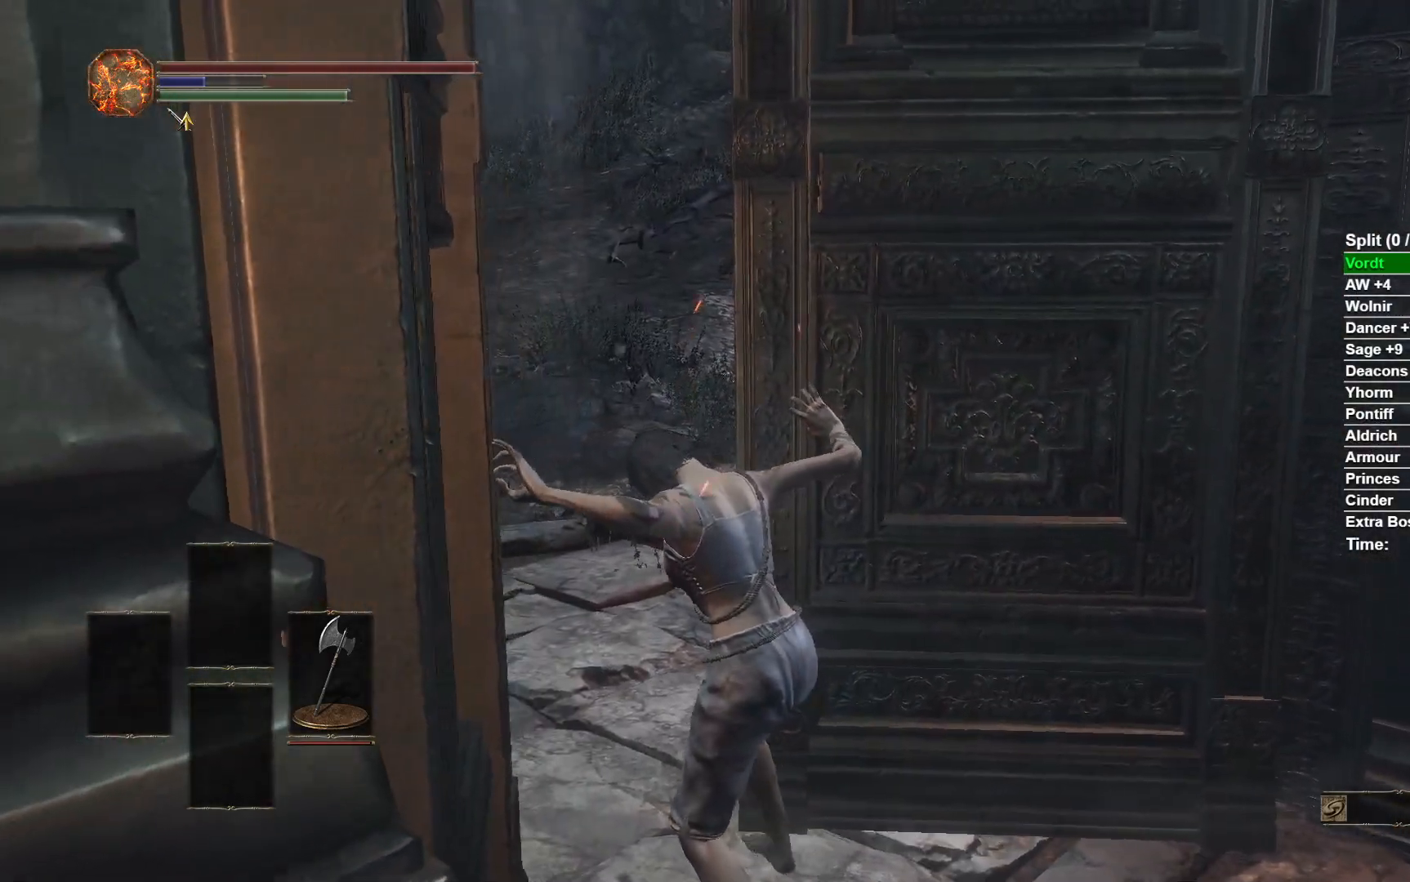
{"buttons": ["B"], "left_stick": "up", "right_stick": "center", "events": []}
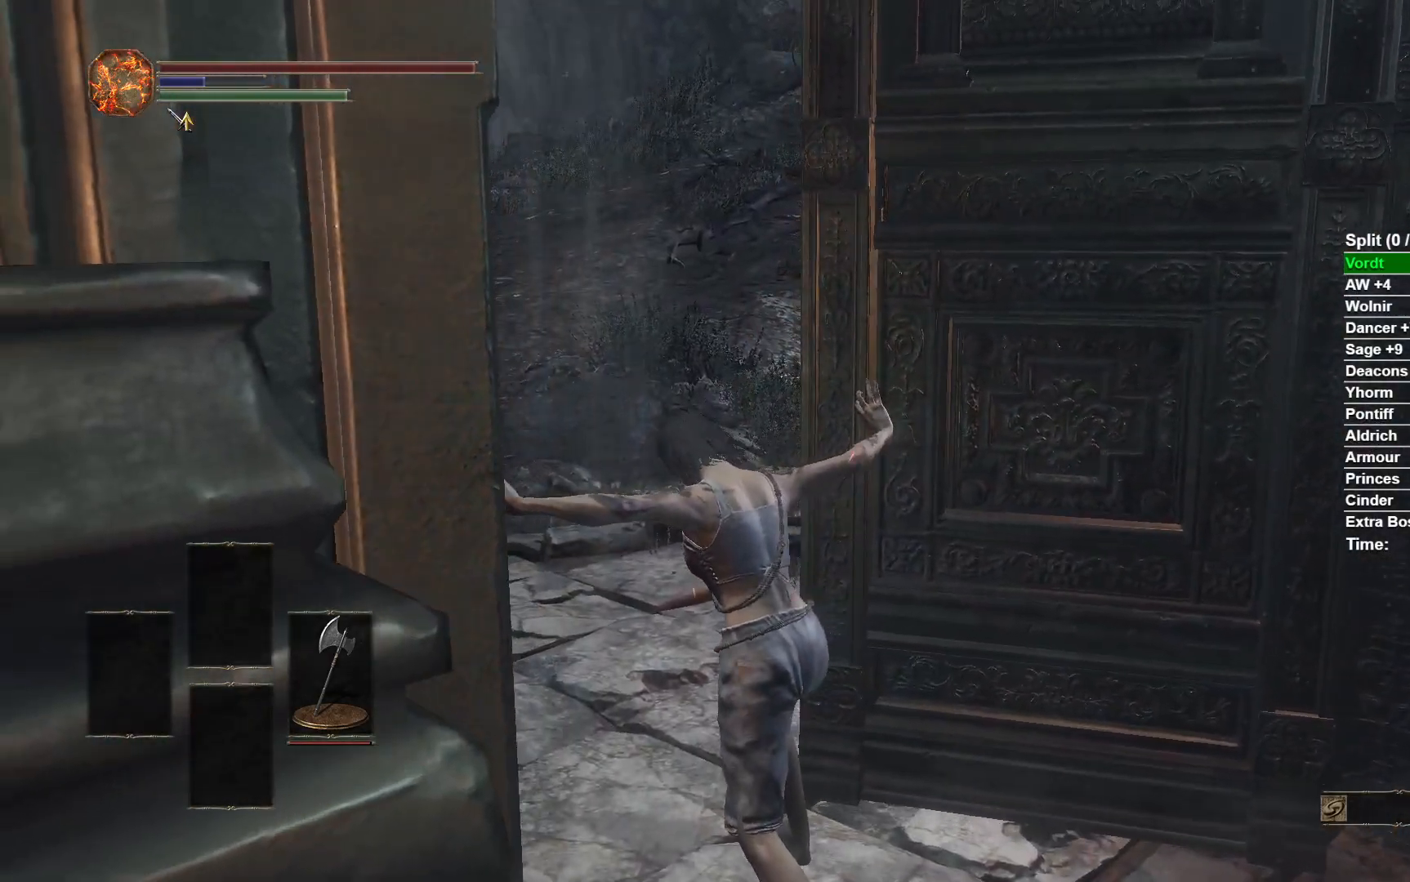
{"buttons": ["B"], "left_stick": "up", "right_stick": "center", "events": []}
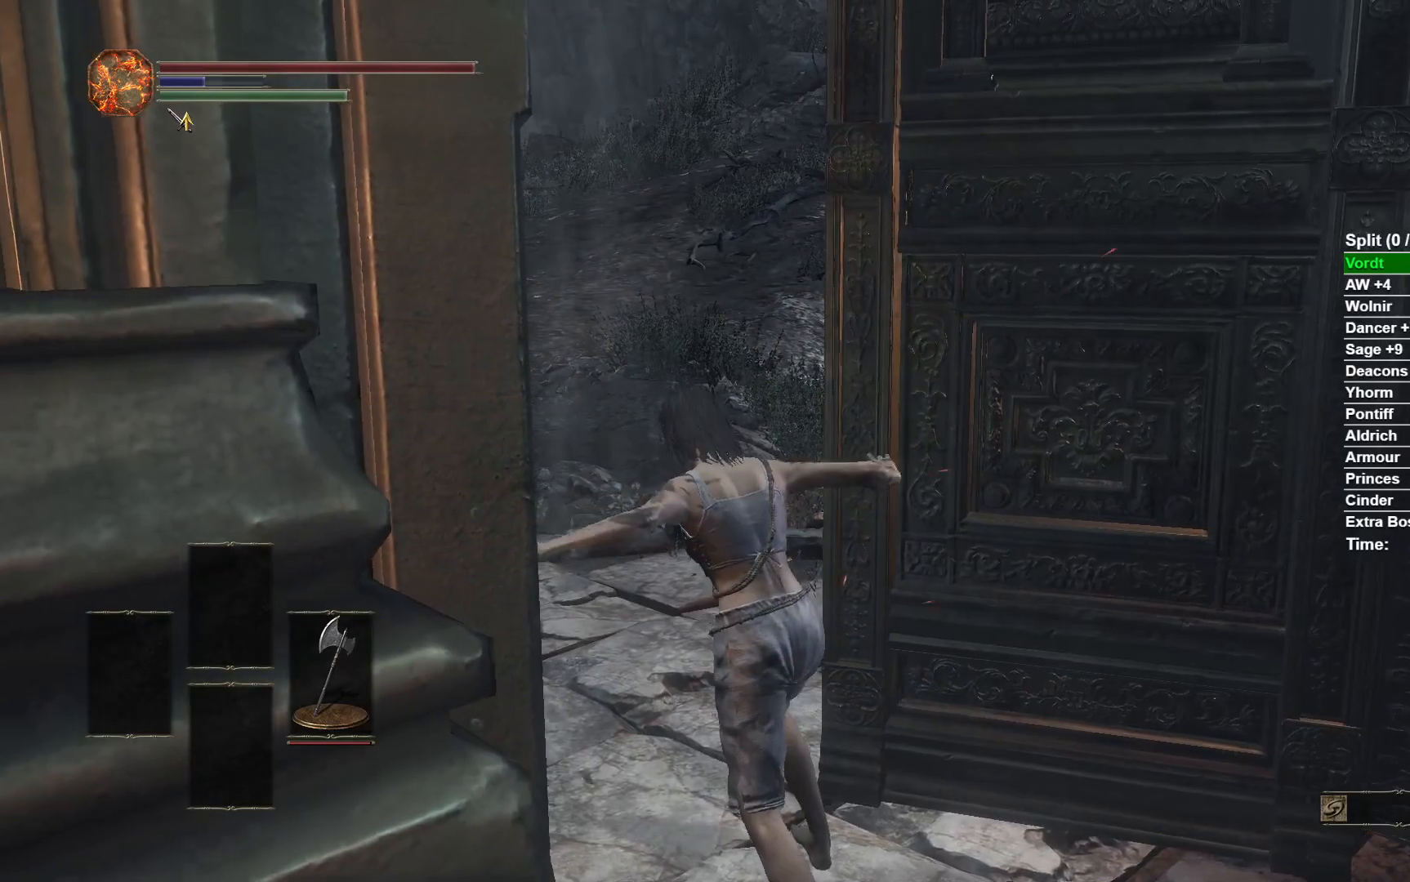
{"buttons": ["B"], "left_stick": "up", "right_stick": "center", "events": []}
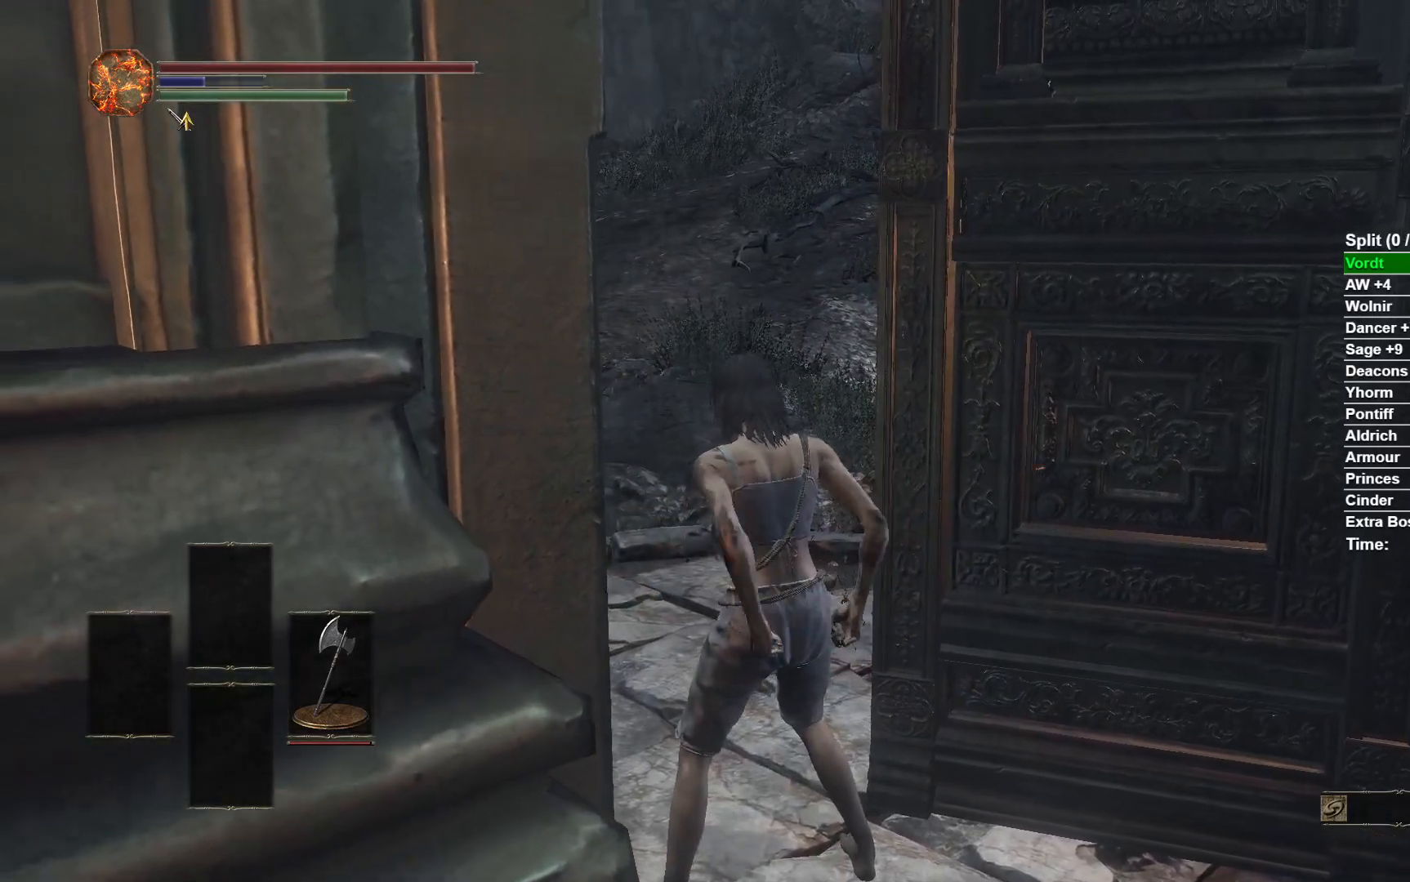
{"buttons": ["B"], "left_stick": "up", "right_stick": "center", "events": []}